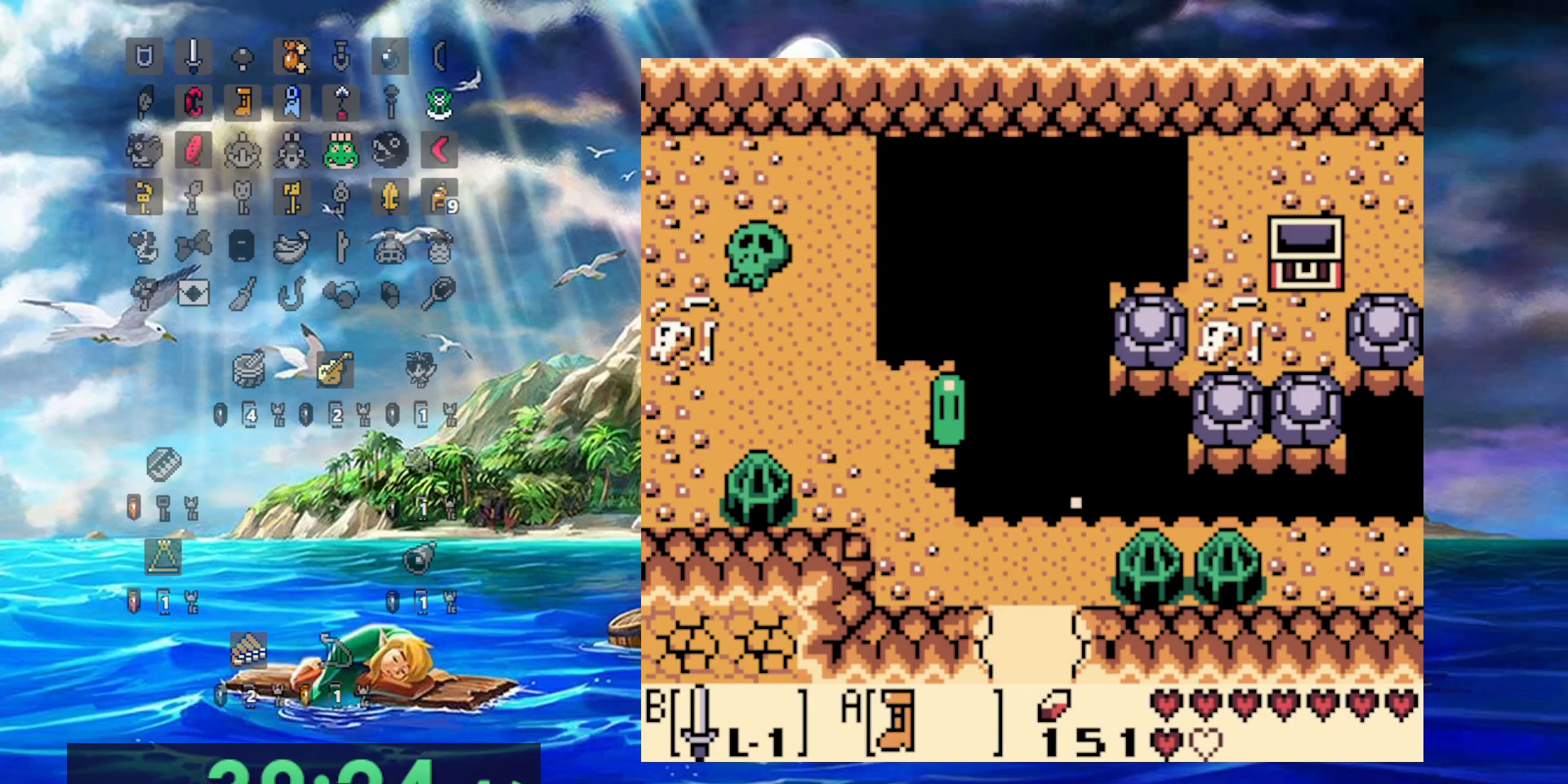
Gameplay with a controller (Nintendo layout); each line is a JSON object with the inputs held at the frame after it (dt_ms = milliseconds from this image to that frame). "events" lists button and stick changes between this image and that frame as [ms after this image, input, new state], when the widget could be followed in between. Not read: DPAD_DOWN DPAD_RIGHT DPAD_UP L3 R3.
{"dt_ms": 500, "buttons": [], "events": []}
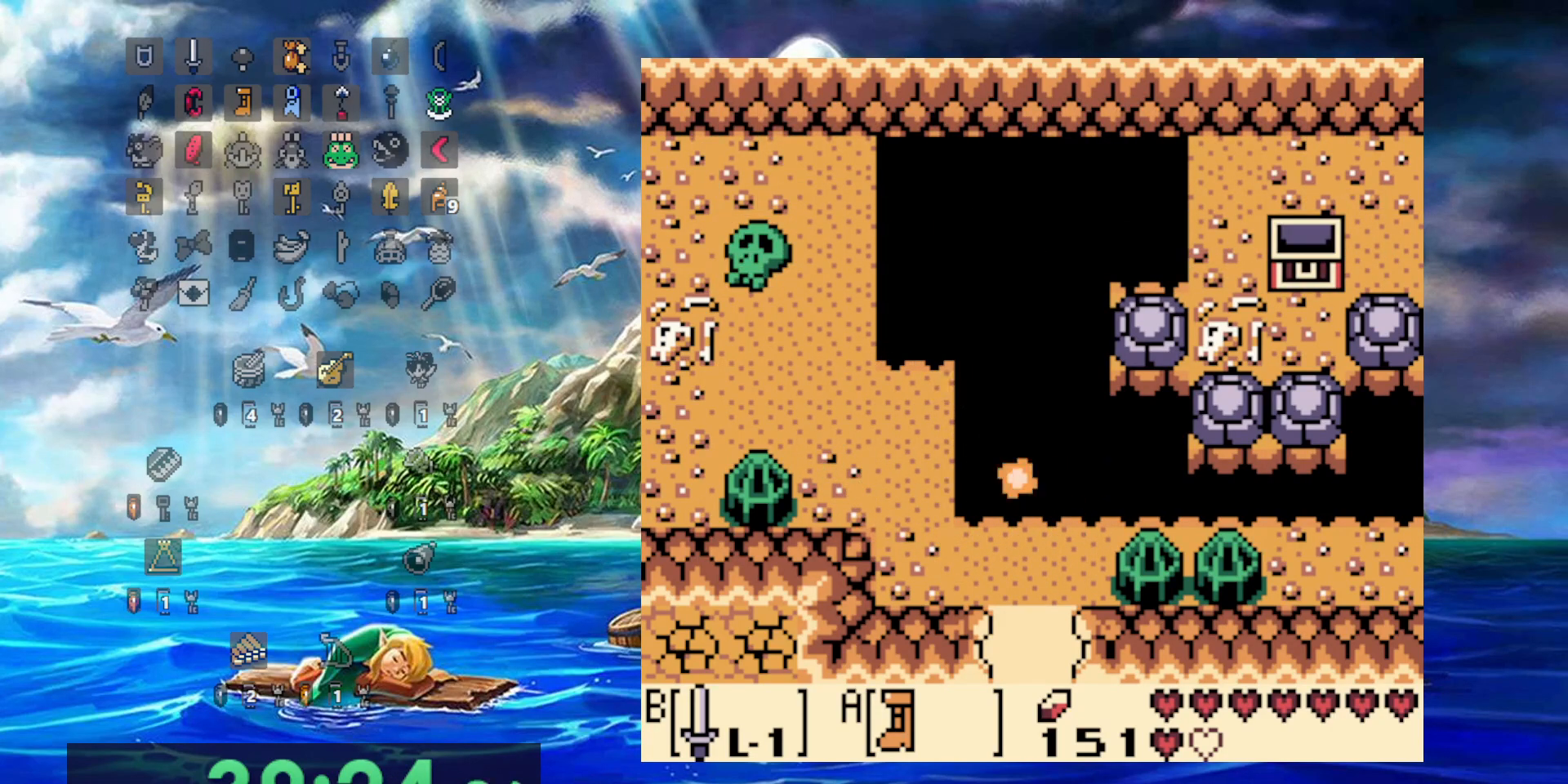
{"dt_ms": 500, "buttons": [], "events": []}
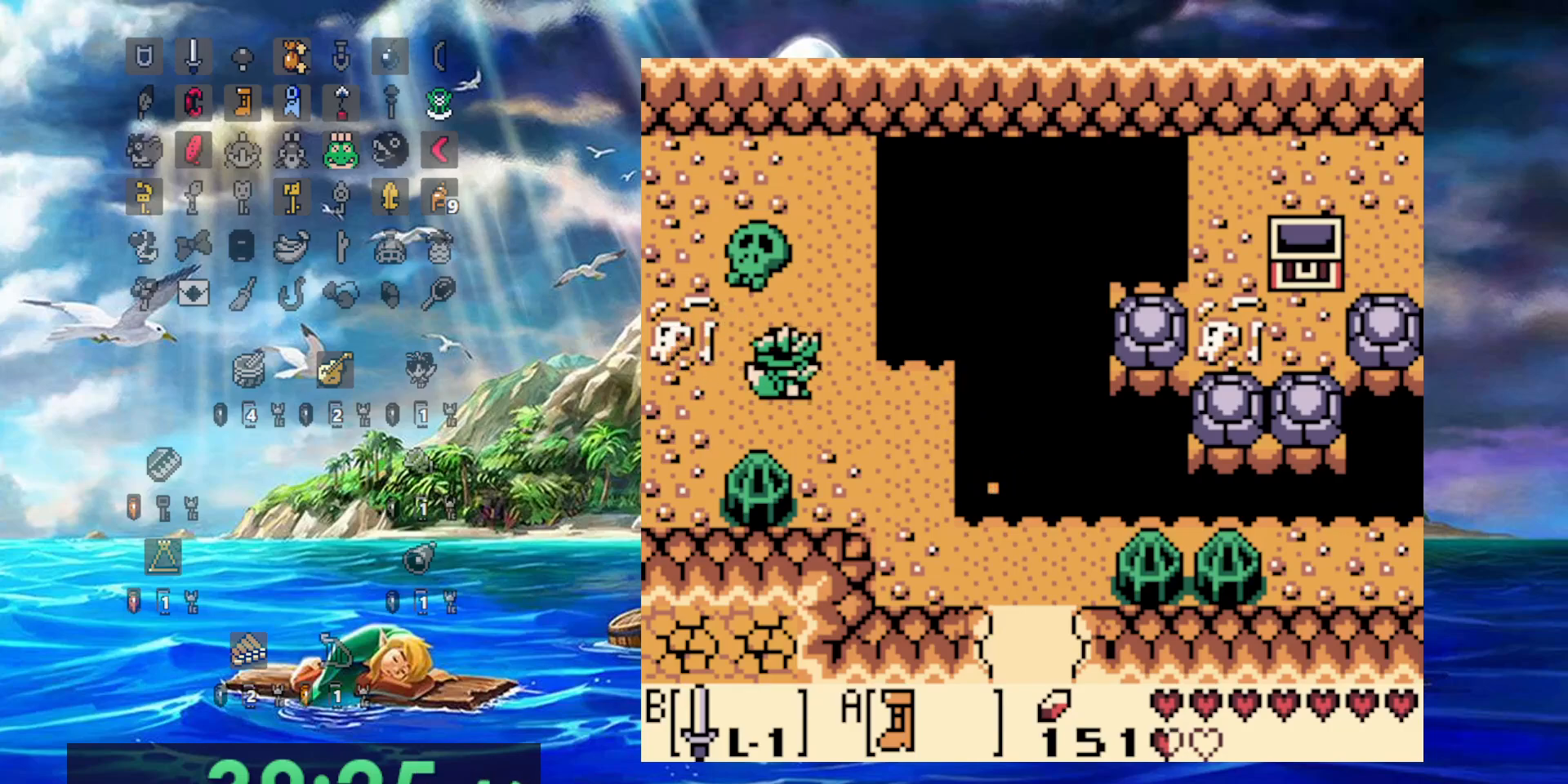
{"dt_ms": 500, "buttons": ["A"], "events": [[500, "A", "down"]]}
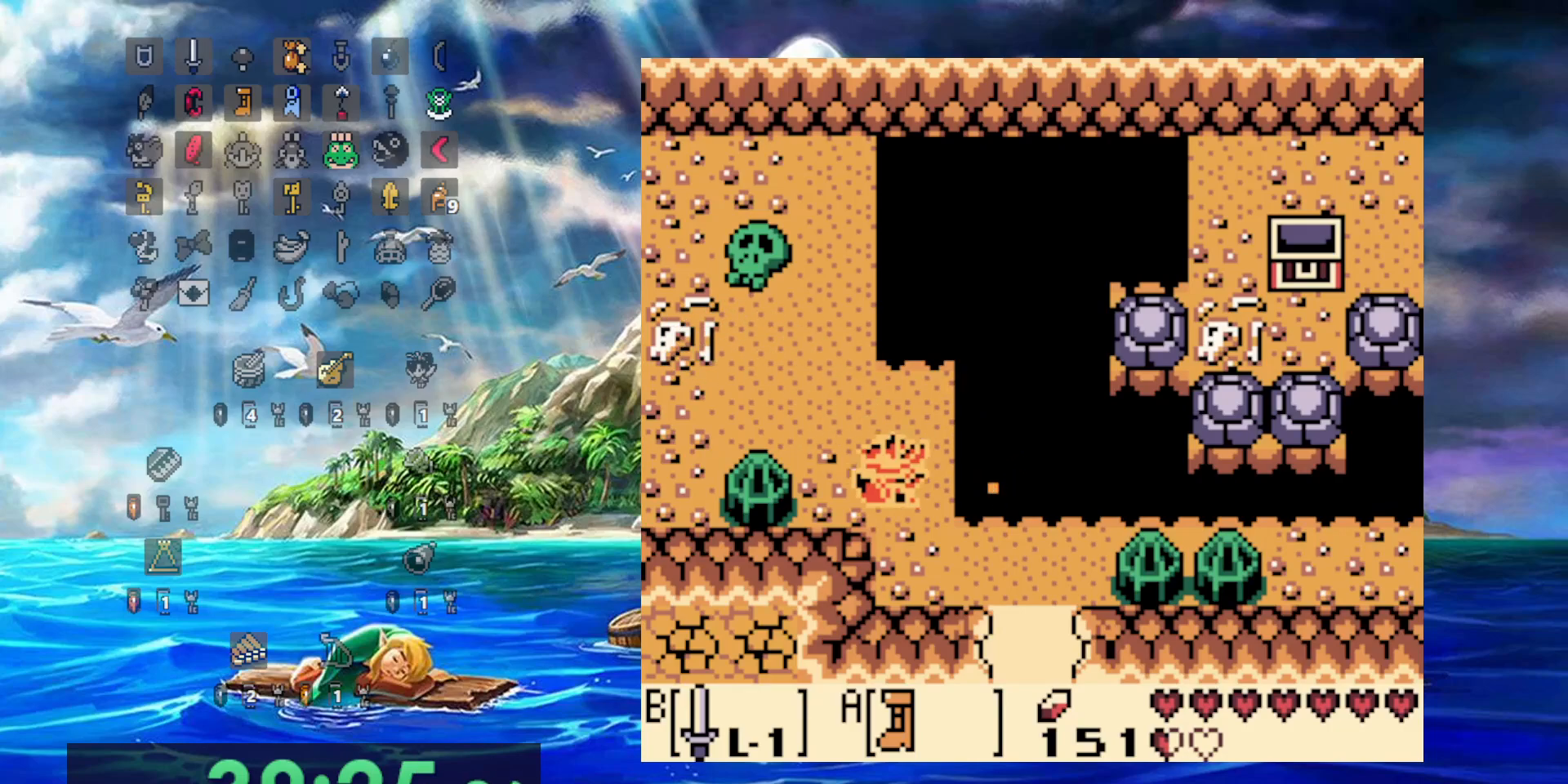
{"dt_ms": 500, "buttons": ["A"], "events": []}
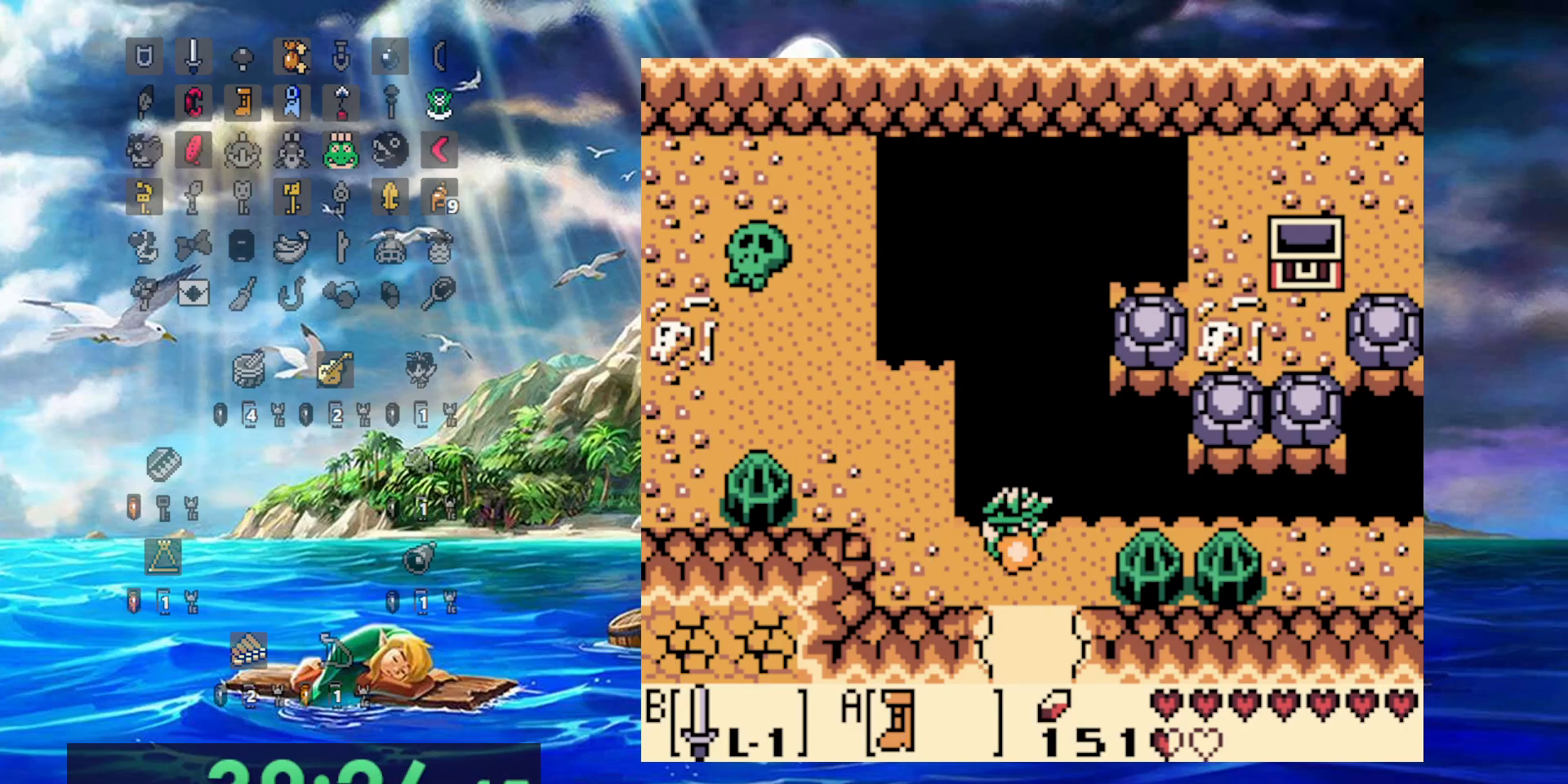
{"dt_ms": 500, "buttons": ["A"], "events": []}
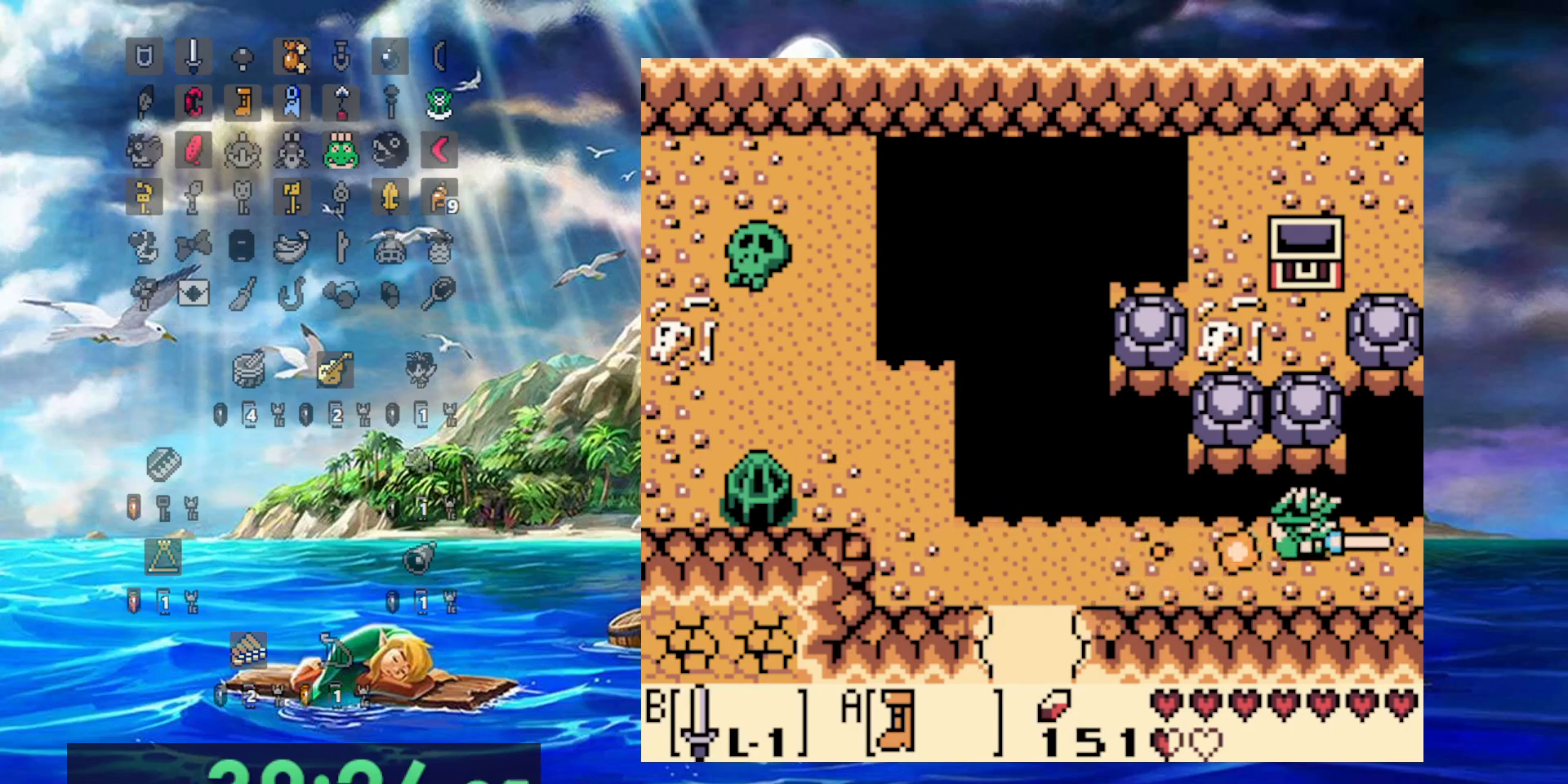
{"dt_ms": 500, "buttons": ["A"], "events": []}
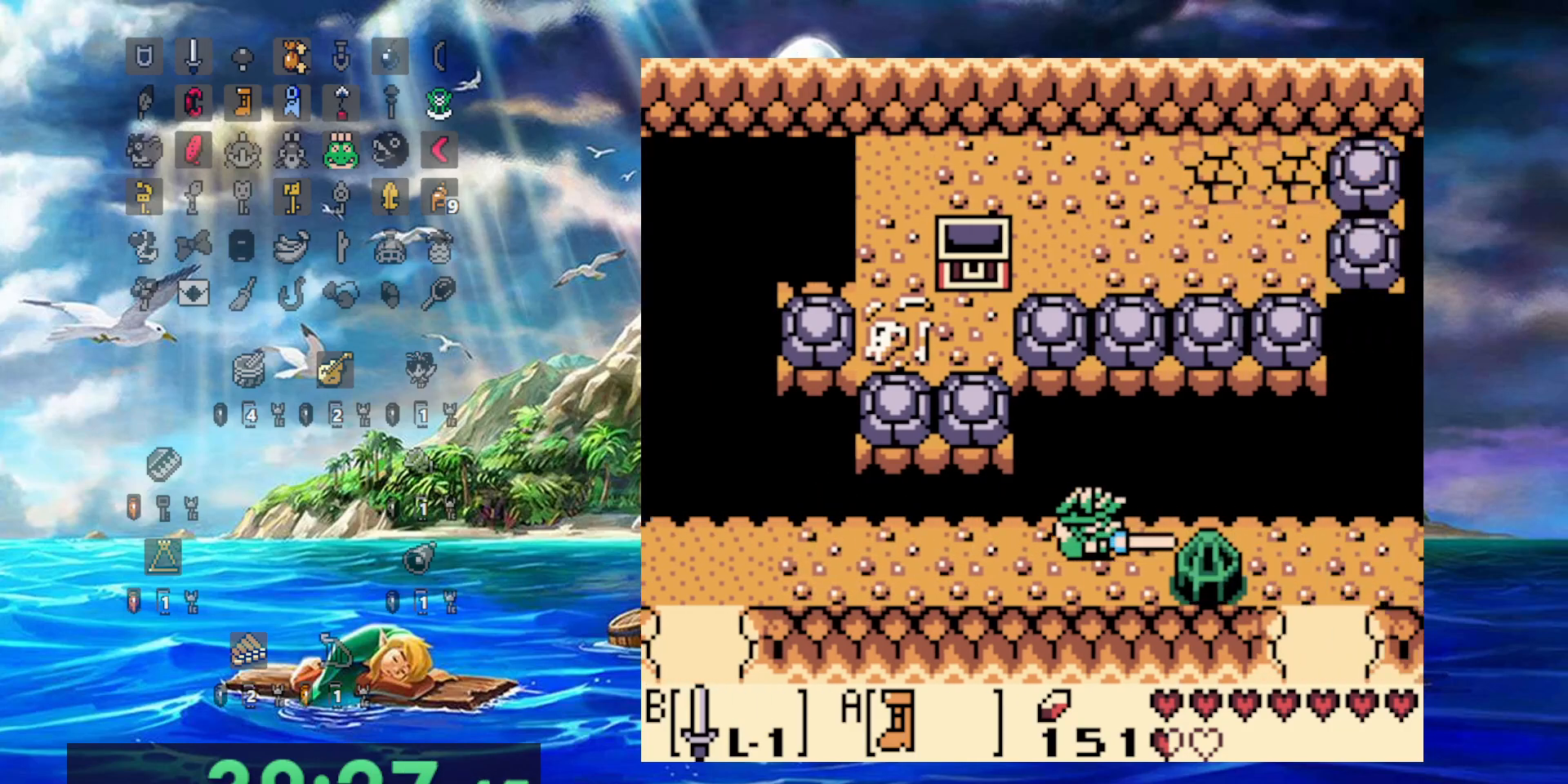
{"dt_ms": 500, "buttons": ["A"], "events": []}
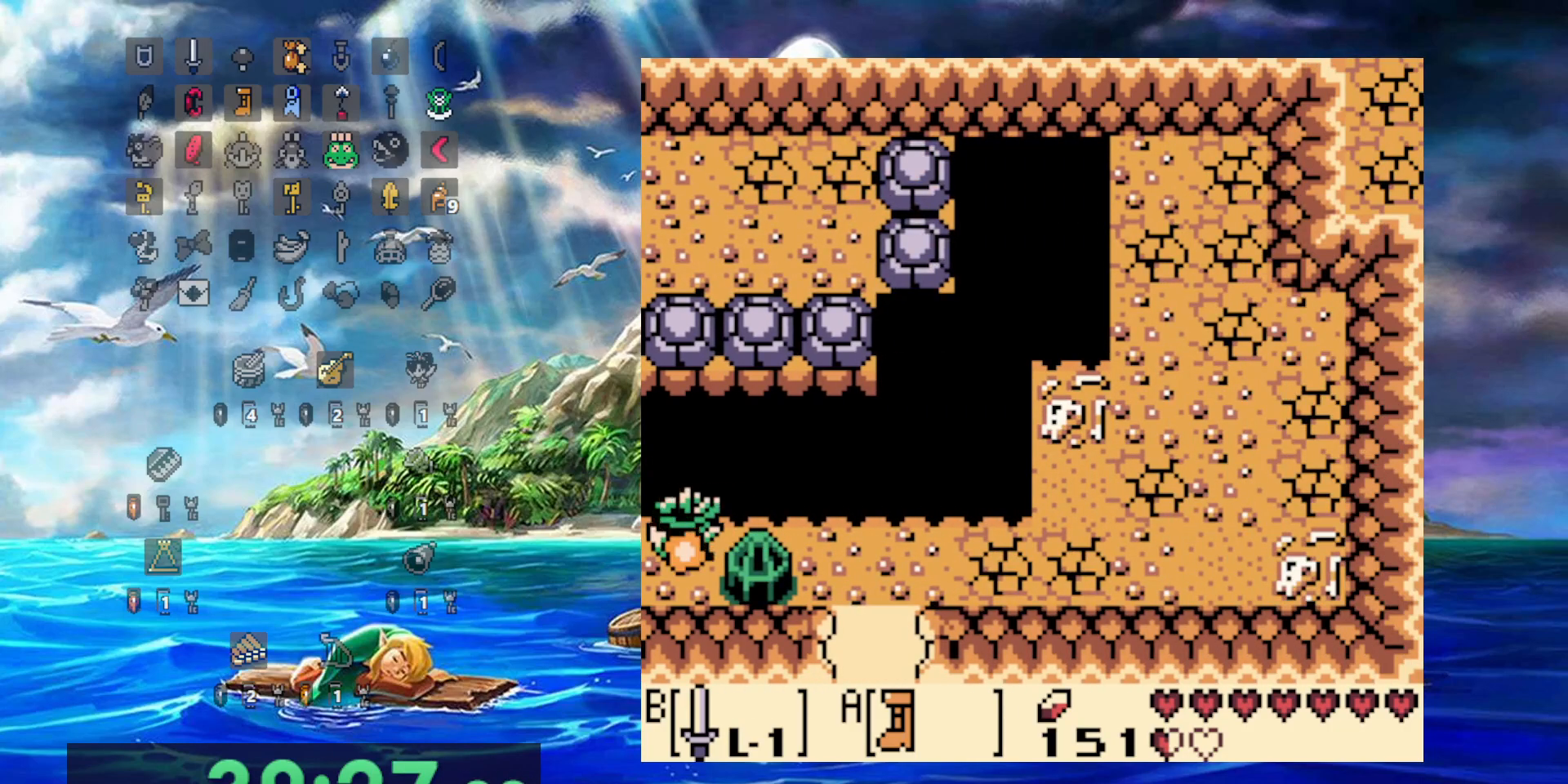
{"dt_ms": 500, "buttons": ["A"], "events": []}
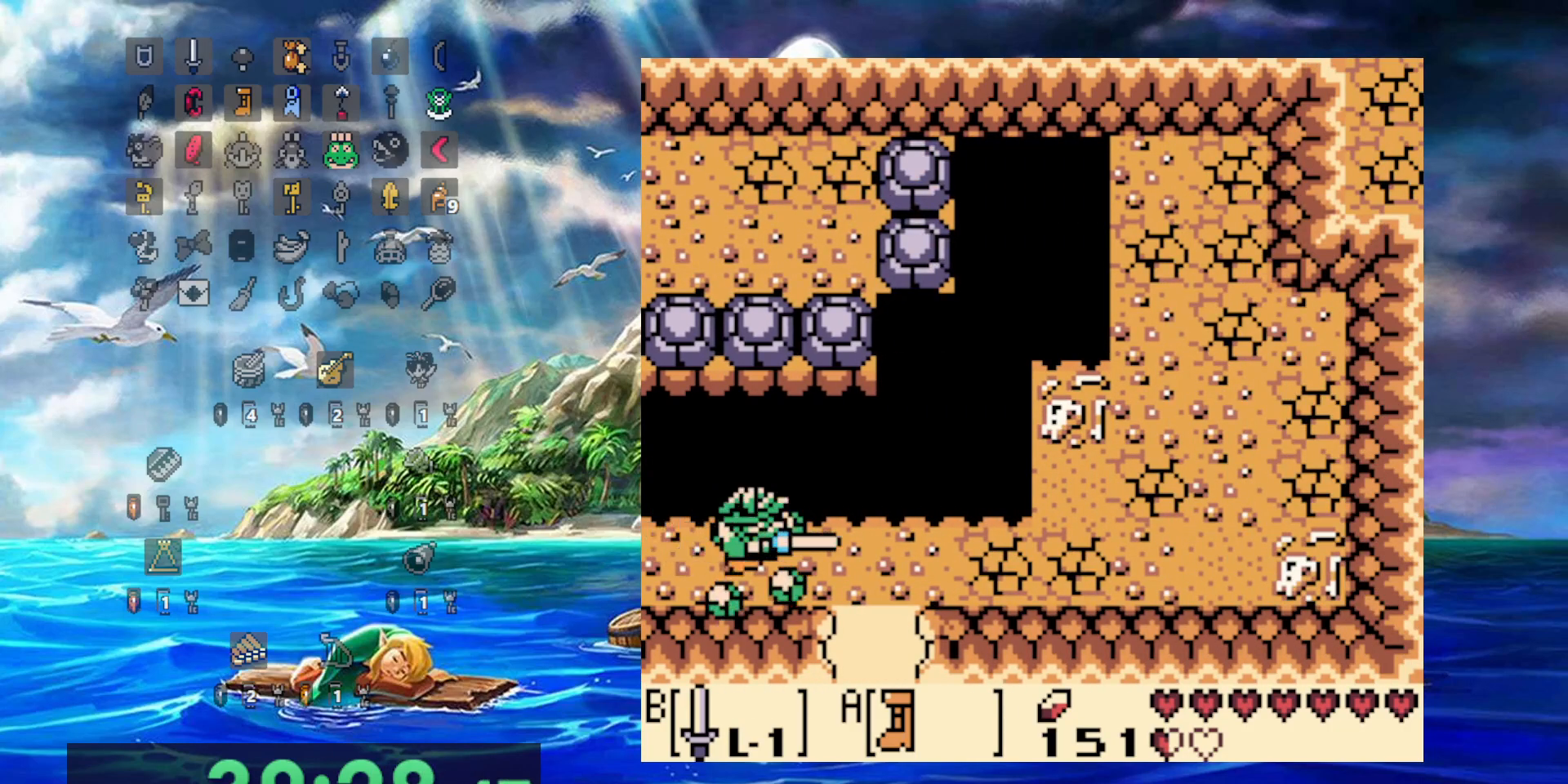
{"dt_ms": 500, "buttons": [], "events": [[217, "A", "up"]]}
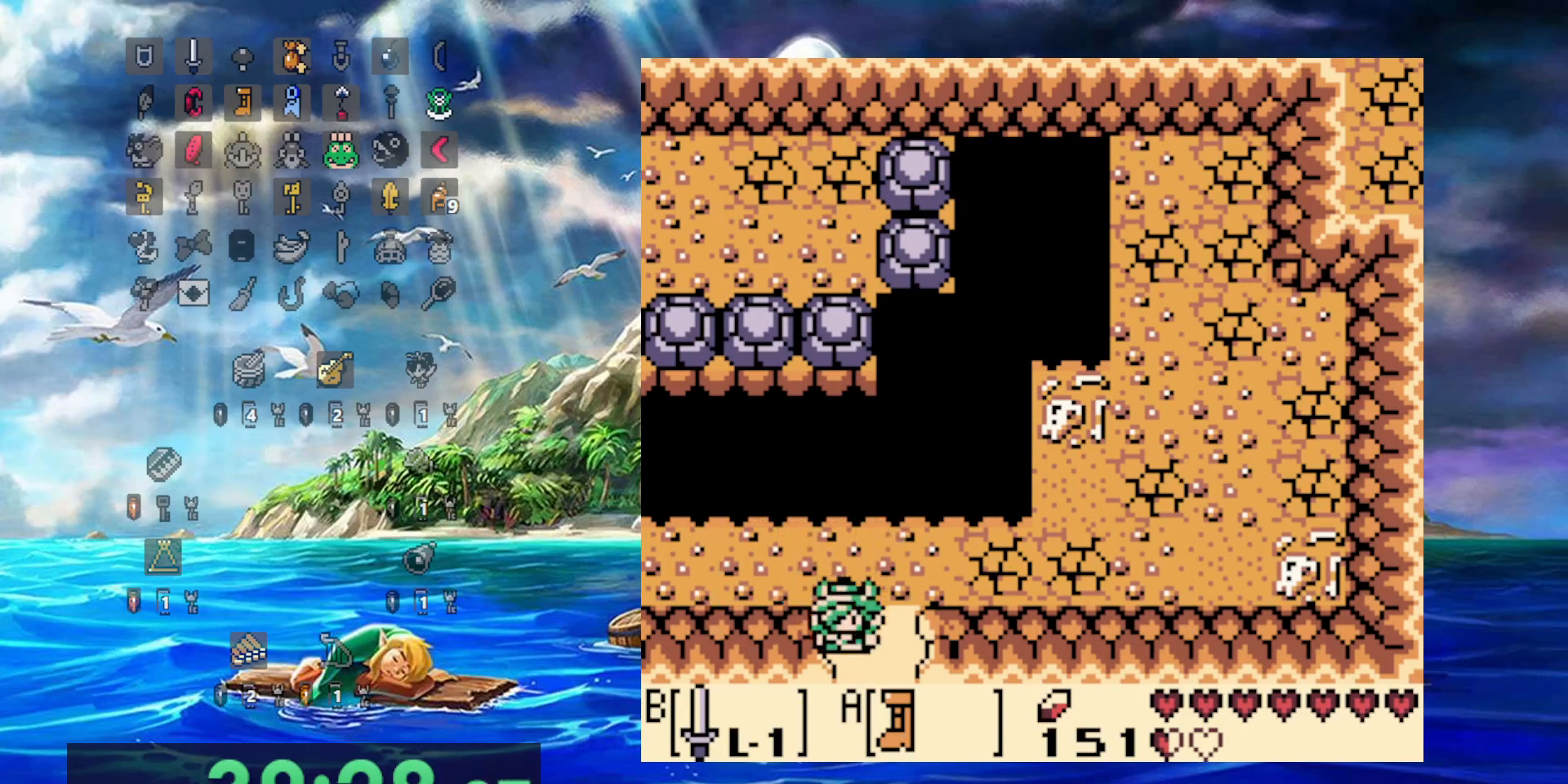
{"dt_ms": 500, "buttons": [], "events": []}
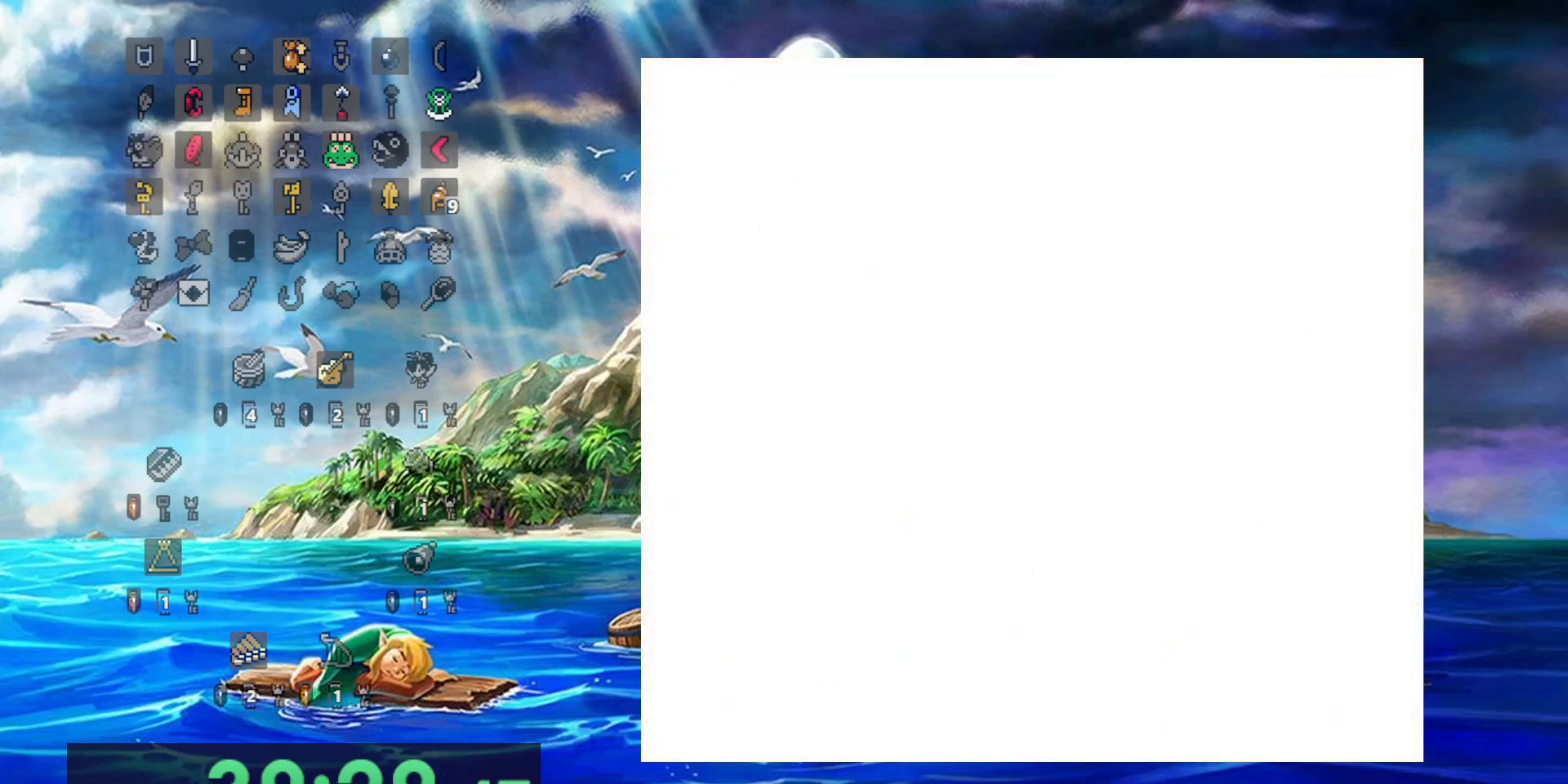
{"dt_ms": 500, "buttons": [], "events": []}
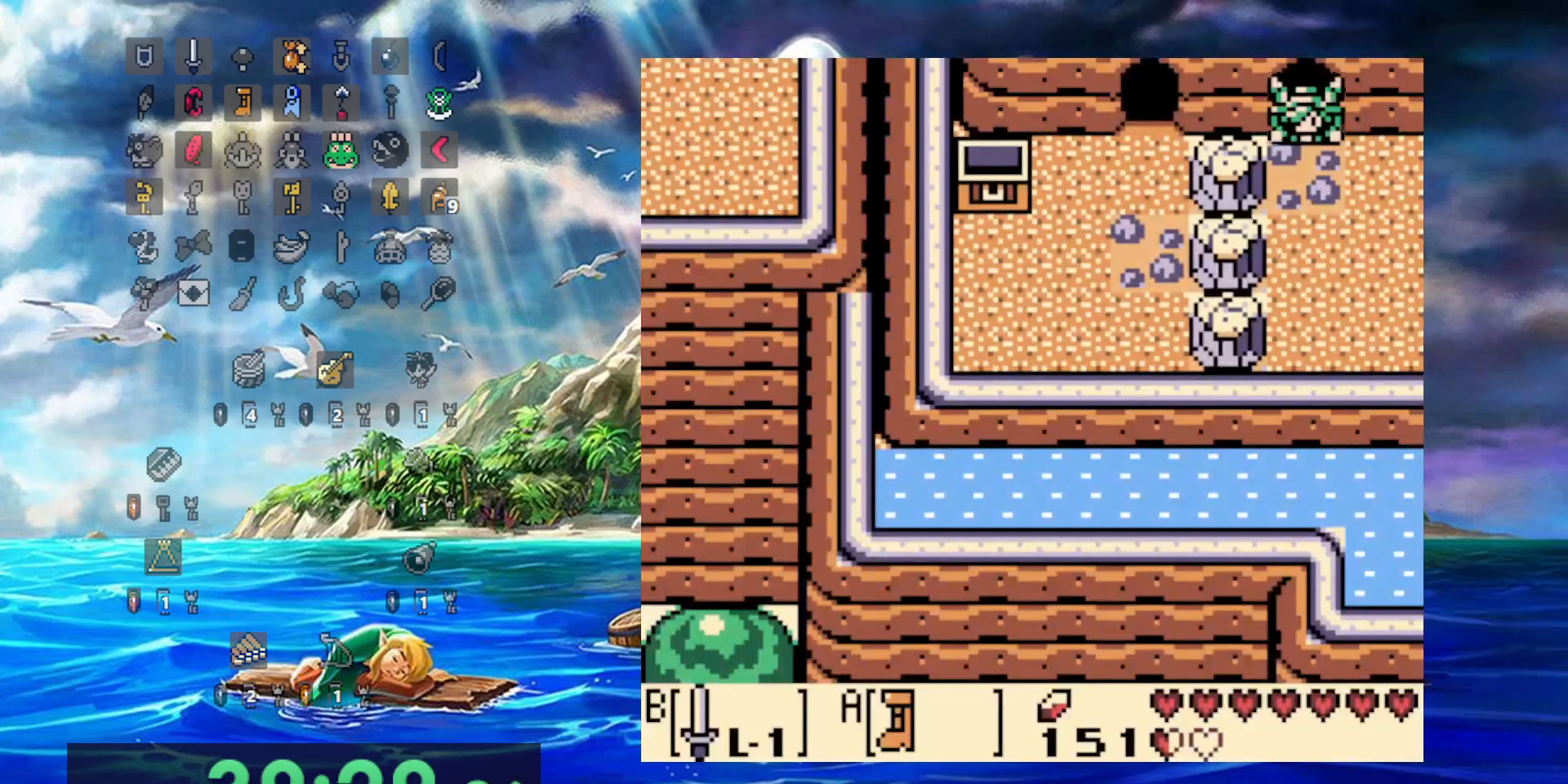
{"dt_ms": 500, "buttons": [], "events": []}
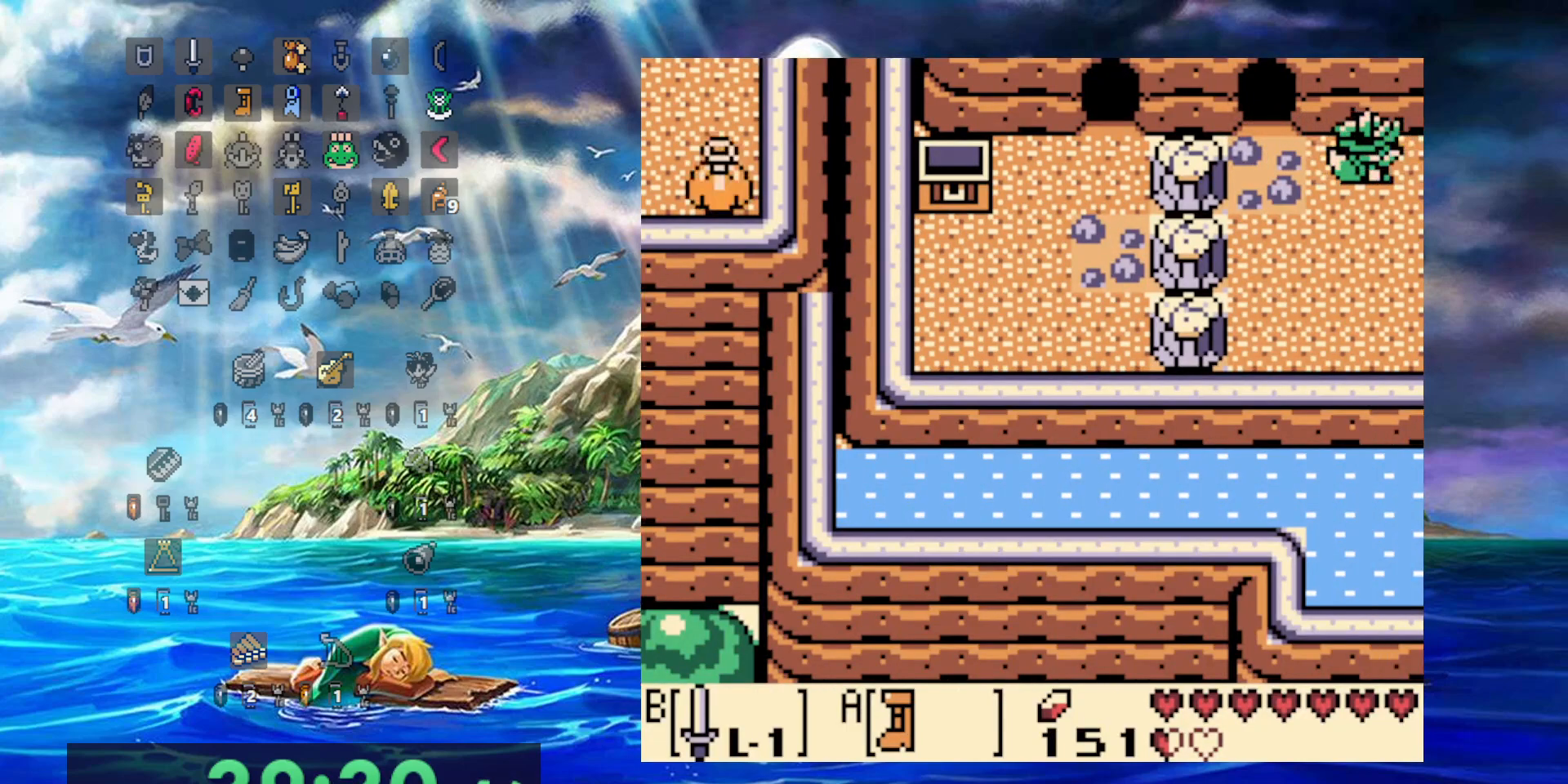
{"dt_ms": 500, "buttons": [], "events": []}
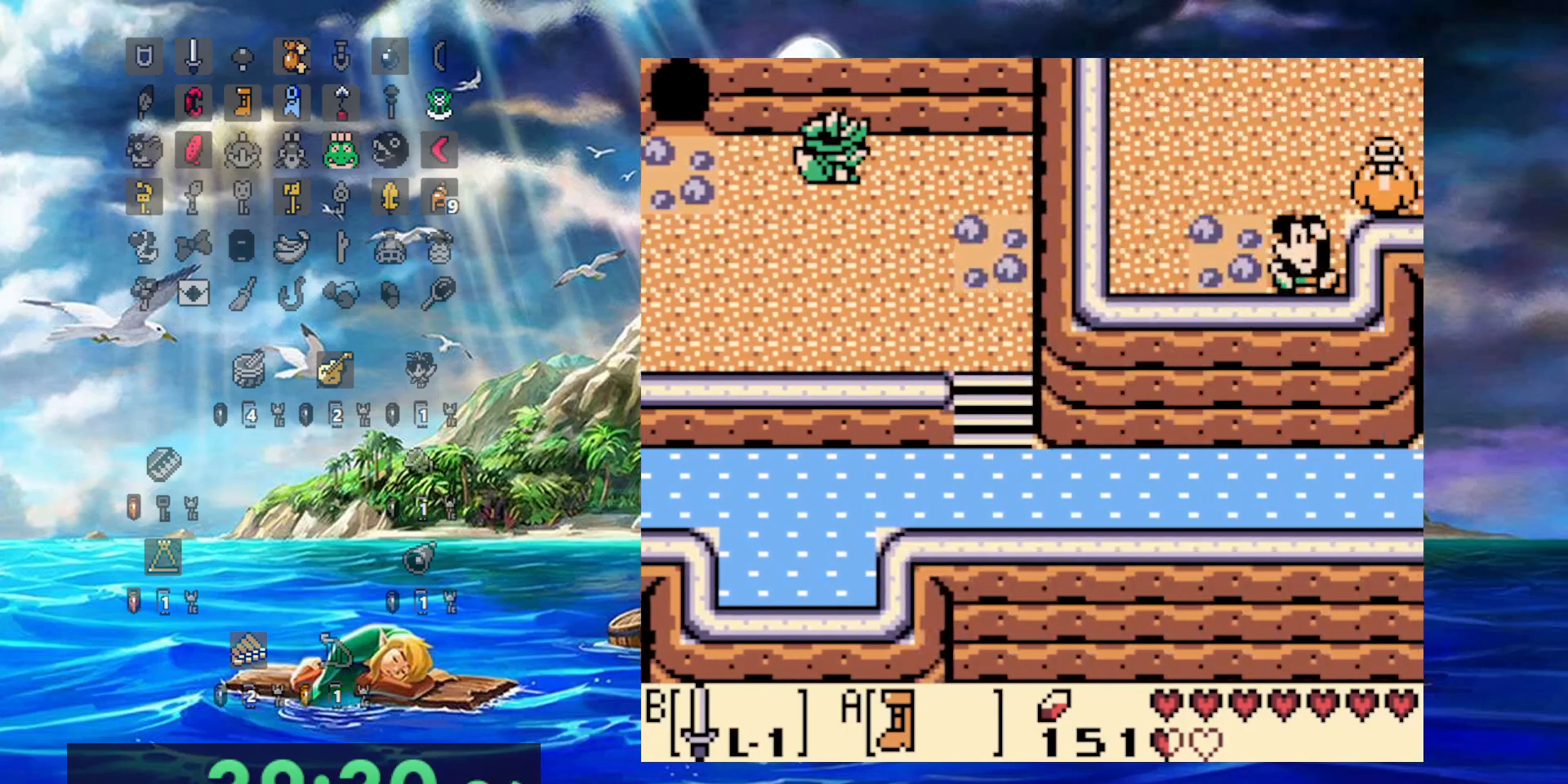
{"dt_ms": 500, "buttons": [], "events": []}
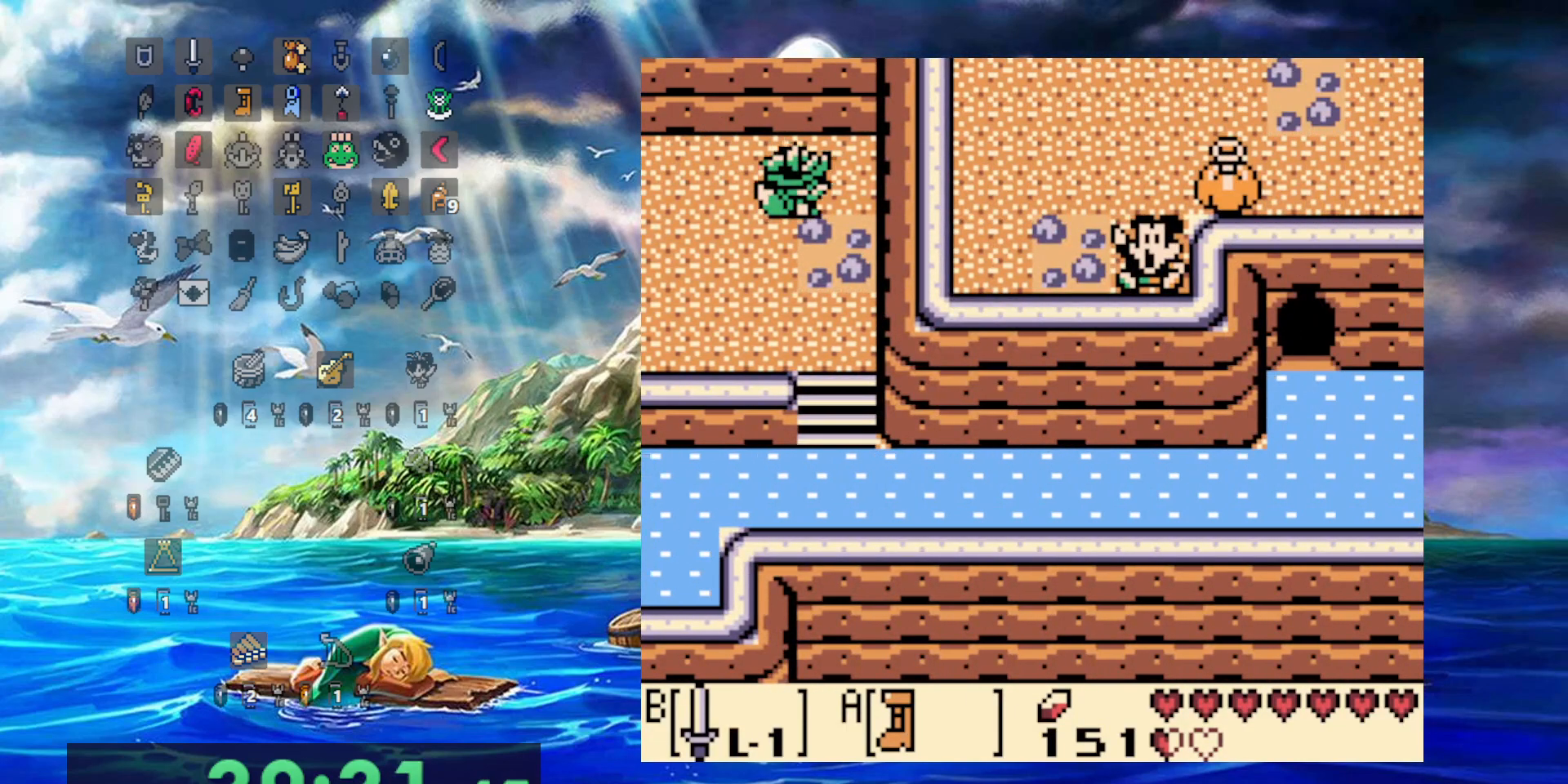
{"dt_ms": 500, "buttons": ["A"], "events": [[50, "A", "down"]]}
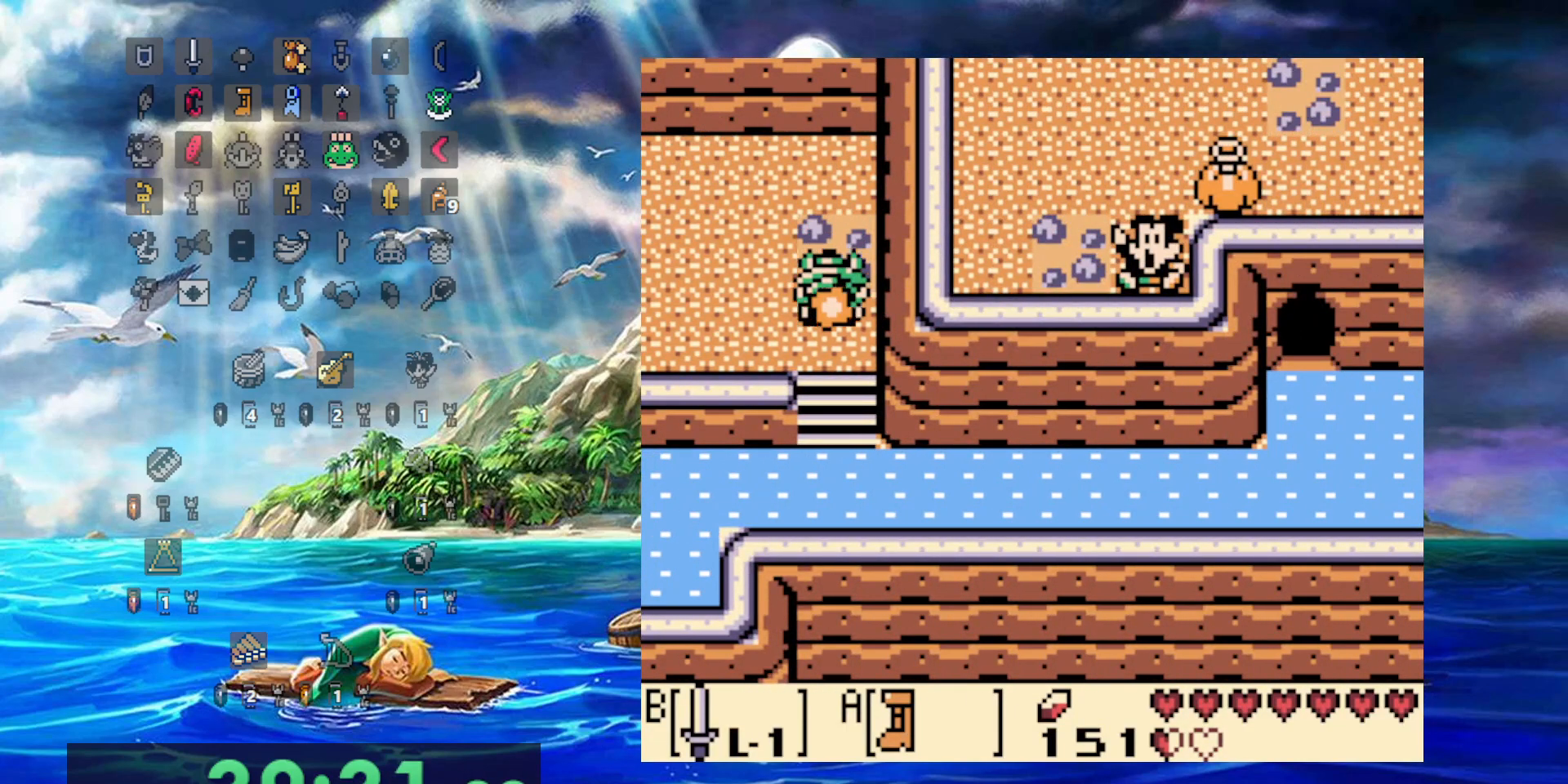
{"dt_ms": 500, "buttons": ["A"], "events": []}
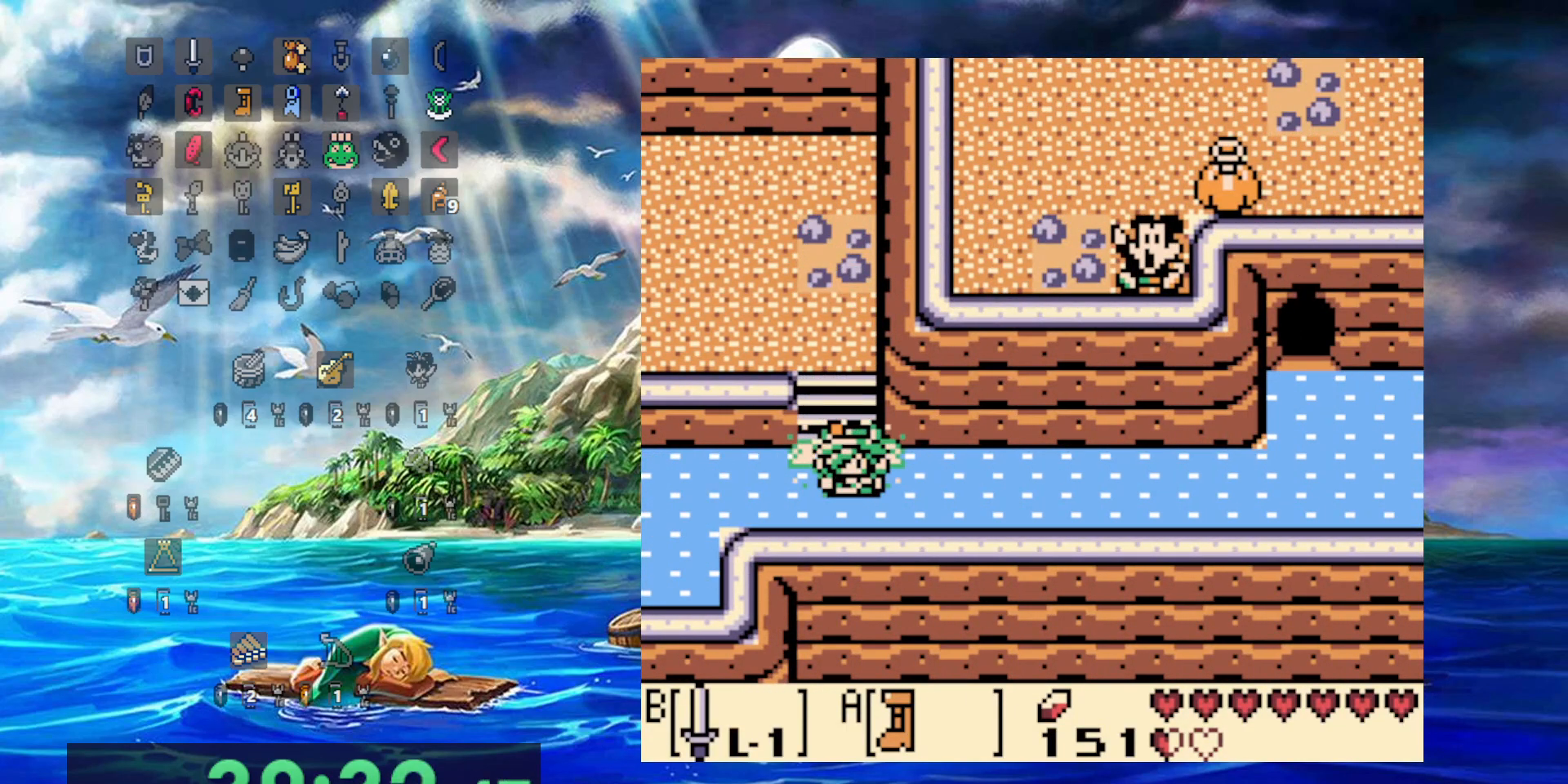
{"dt_ms": 500, "buttons": ["A"], "events": []}
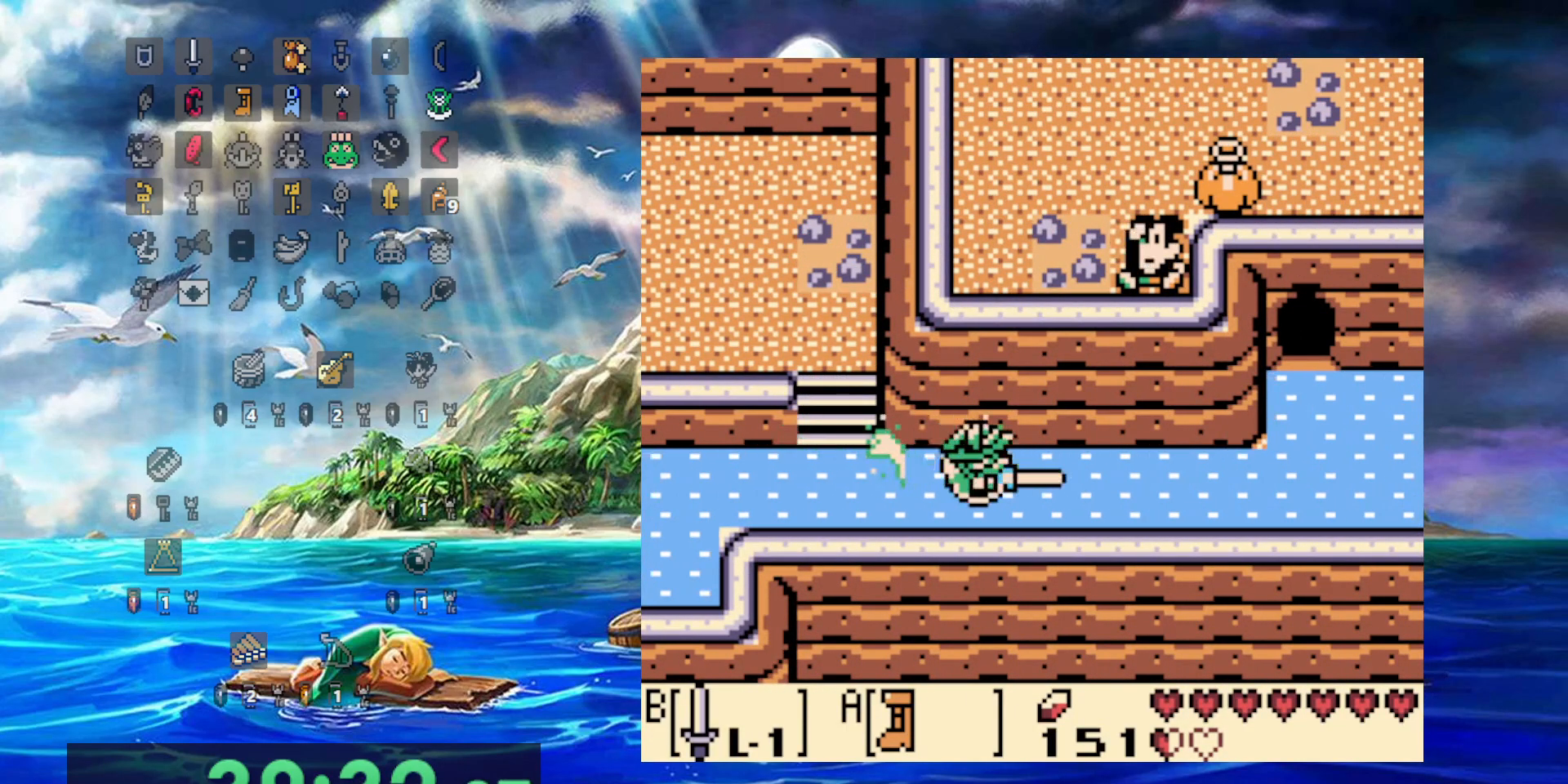
{"dt_ms": 500, "buttons": ["A"], "events": []}
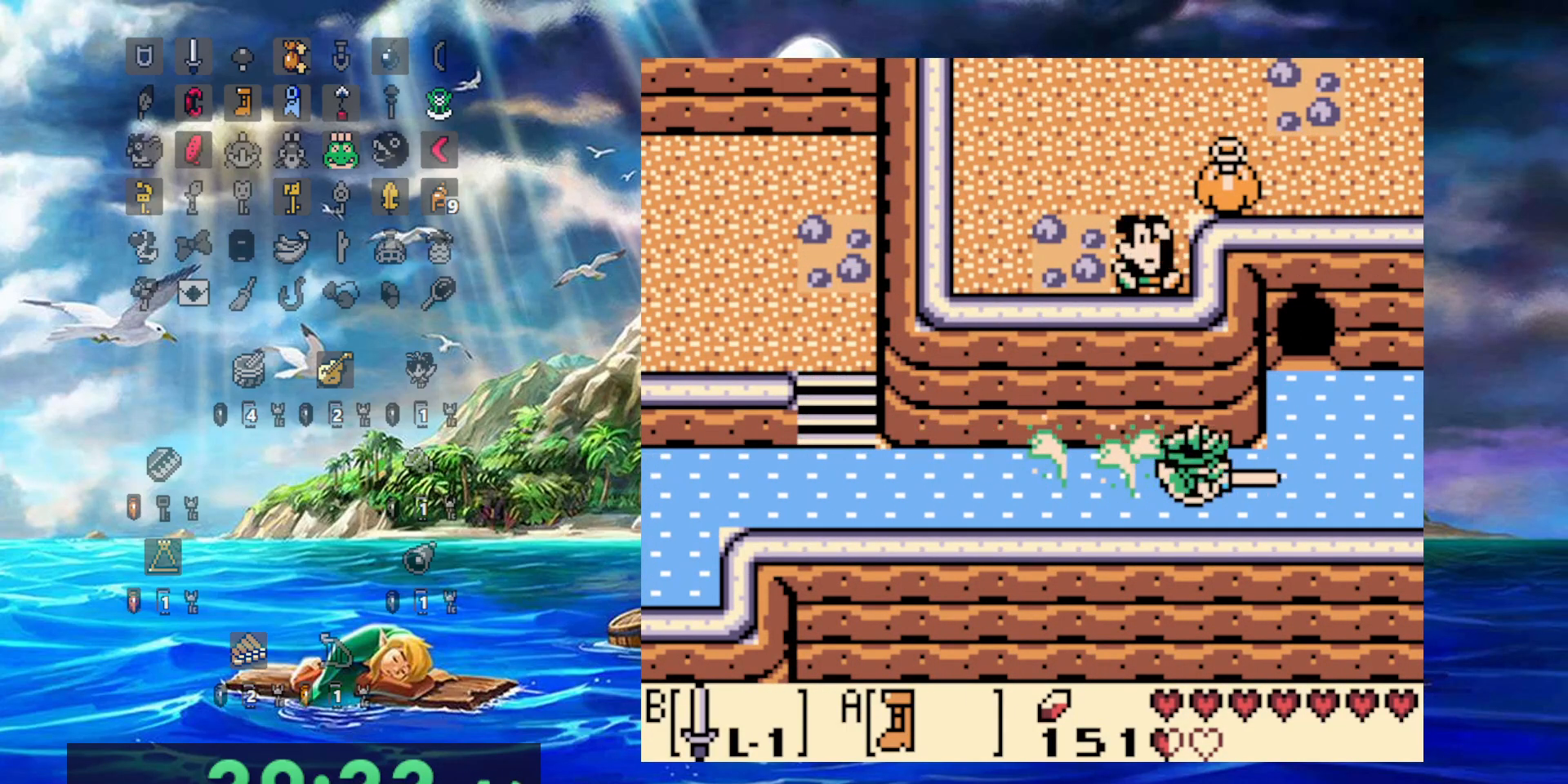
{"dt_ms": 500, "buttons": ["A"], "events": []}
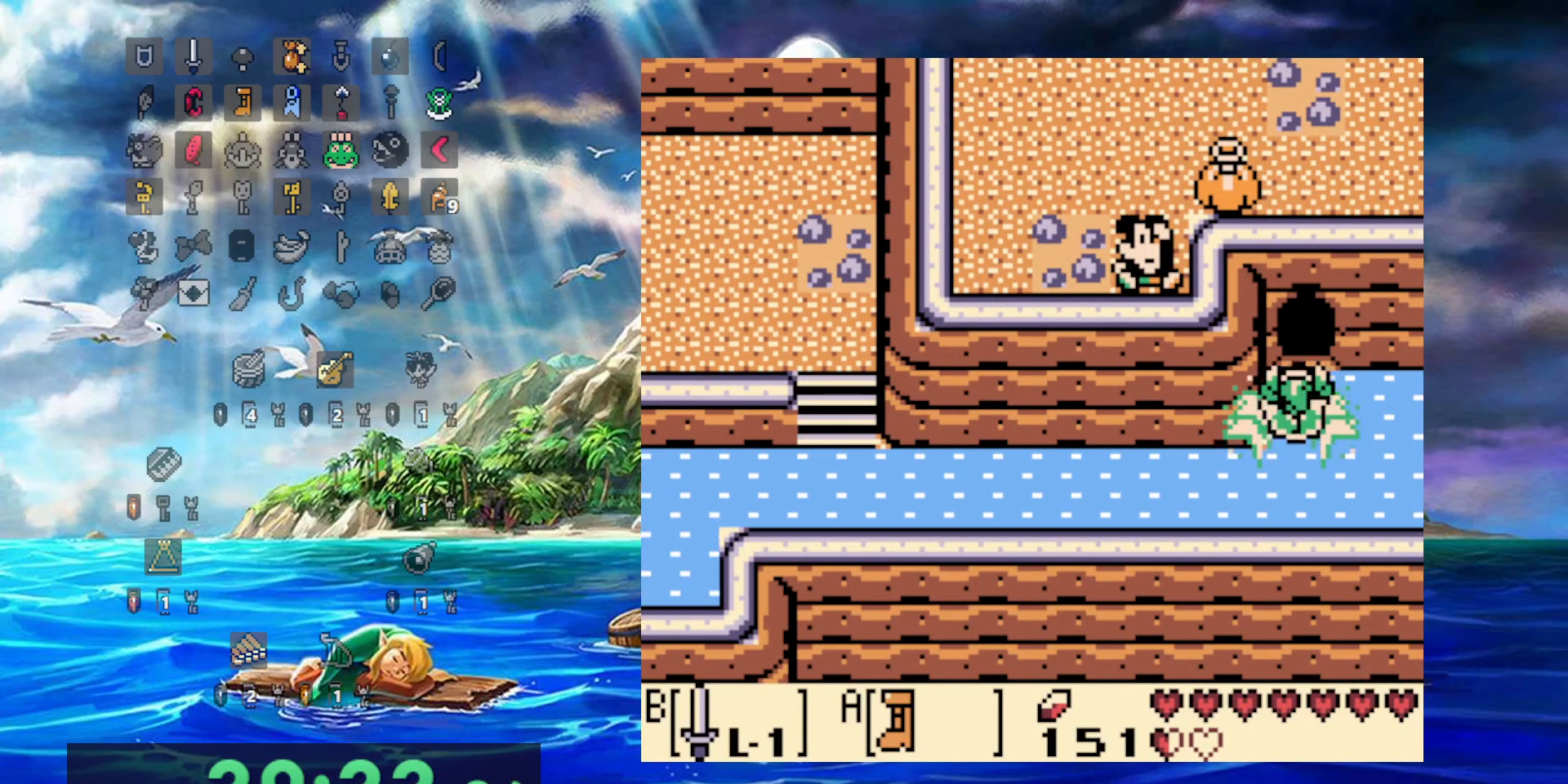
{"dt_ms": 500, "buttons": ["A"], "events": []}
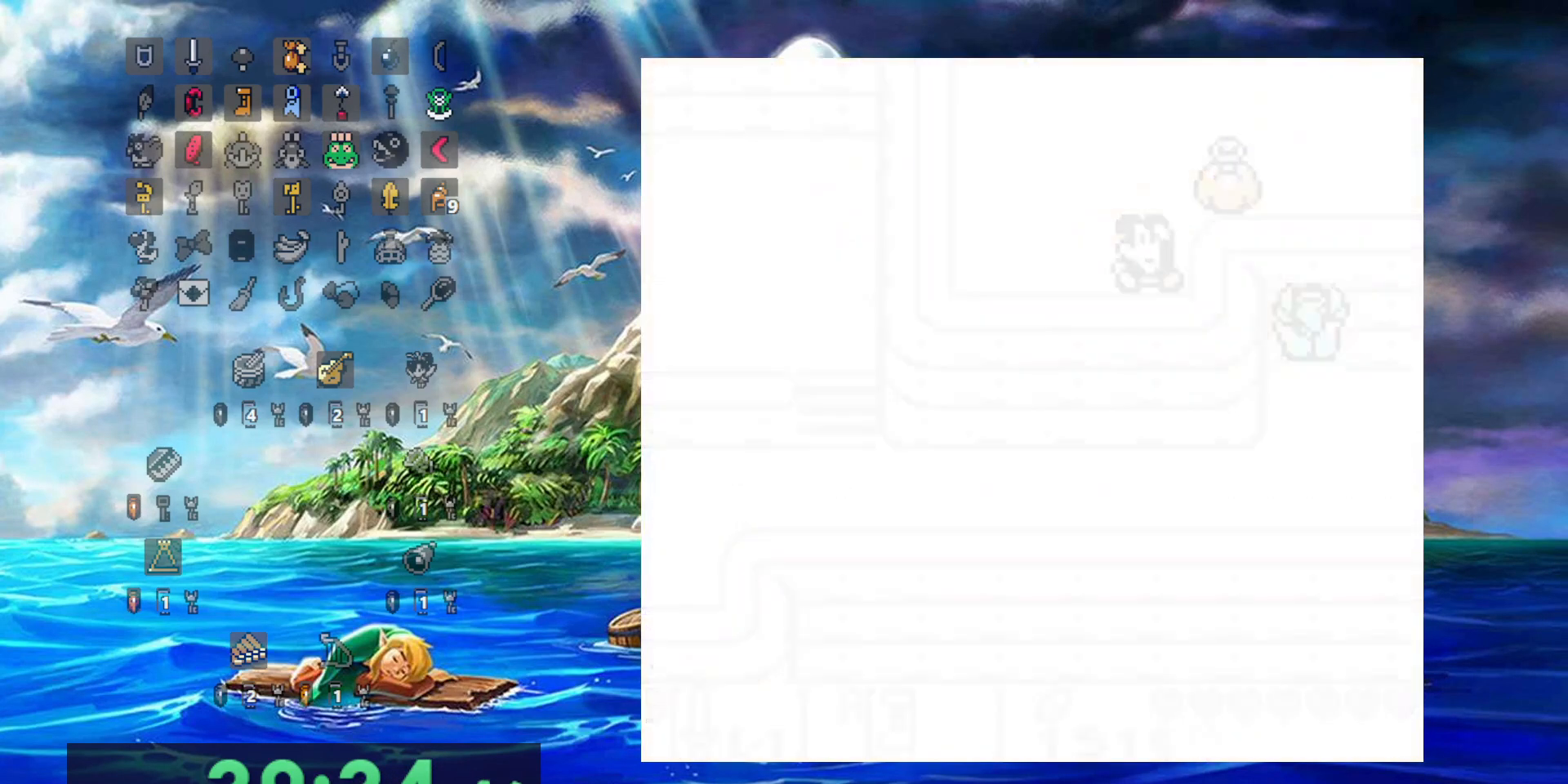
{"dt_ms": 500, "buttons": ["A"], "events": []}
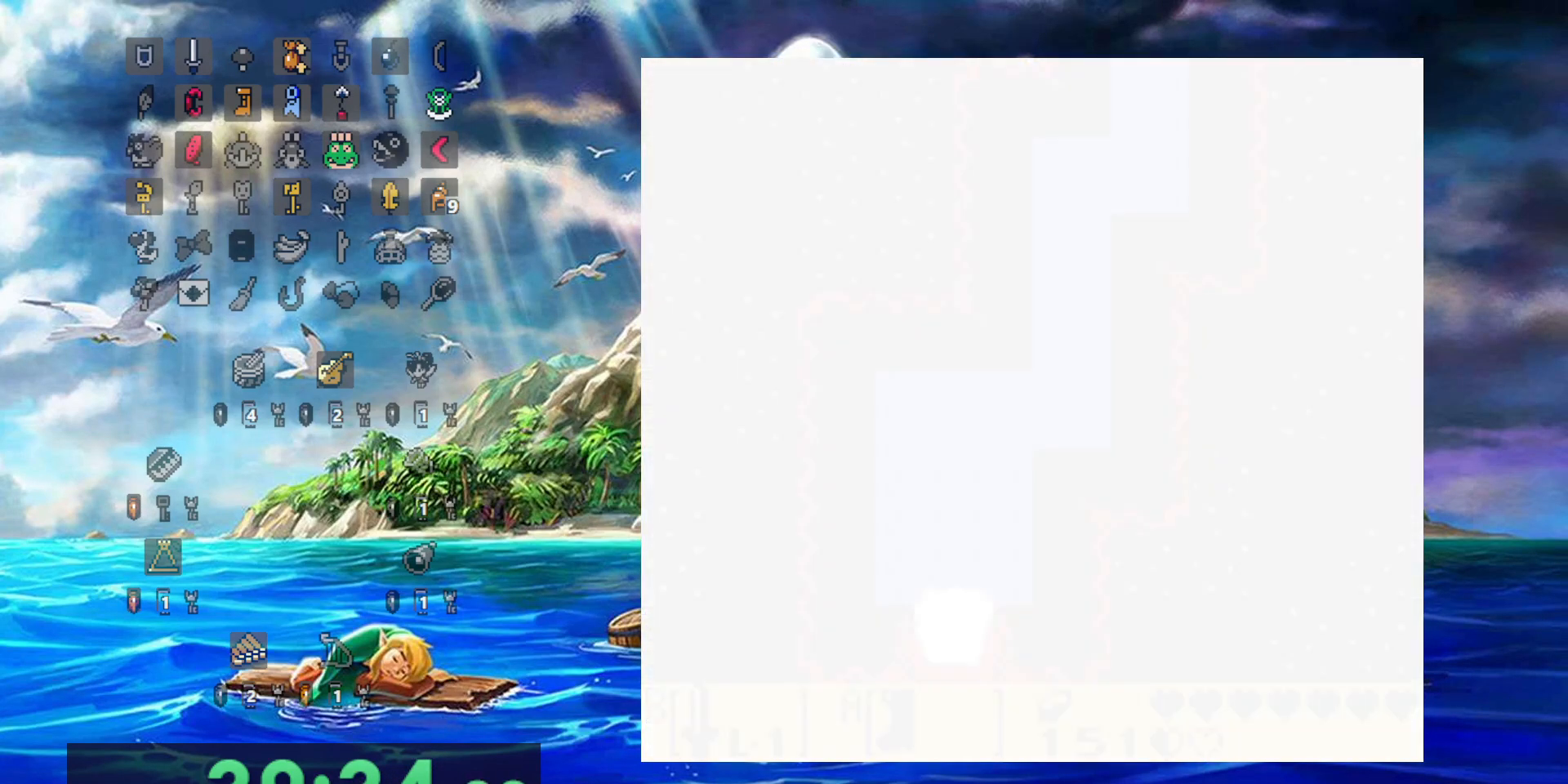
{"dt_ms": 500, "buttons": ["A"], "events": []}
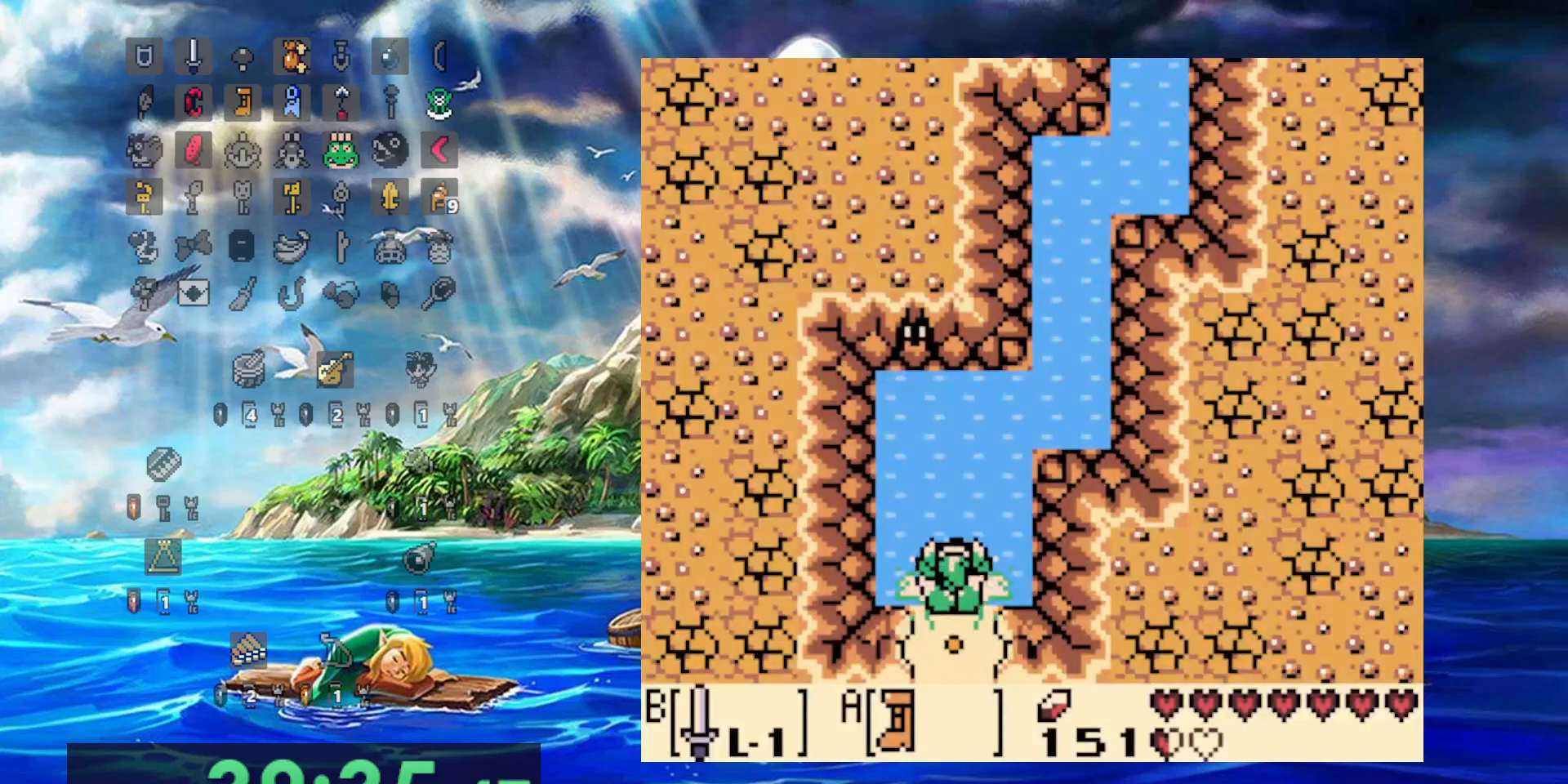
{"dt_ms": 500, "buttons": ["A"], "events": []}
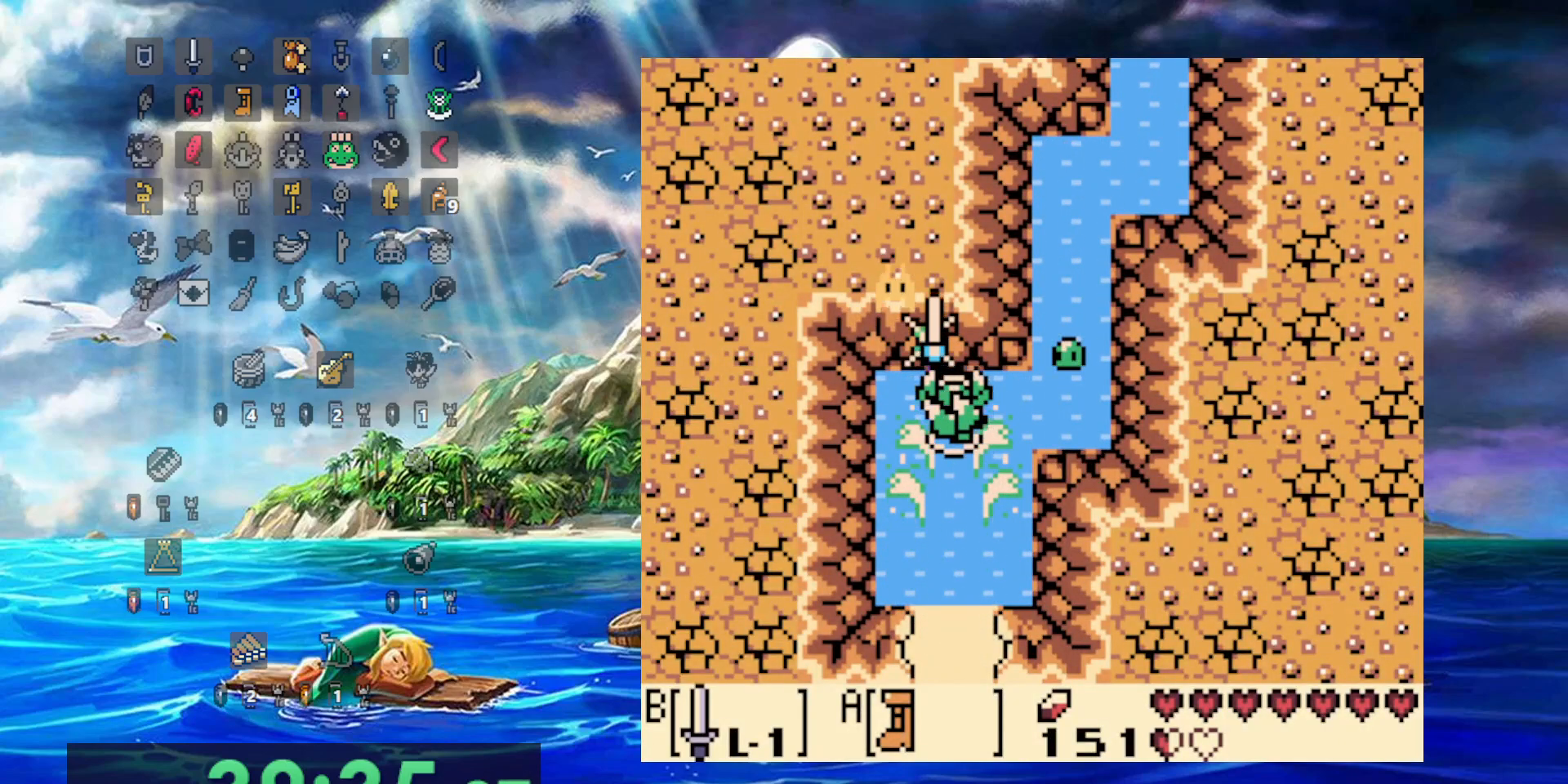
{"dt_ms": 500, "buttons": [], "events": [[150, "A", "up"]]}
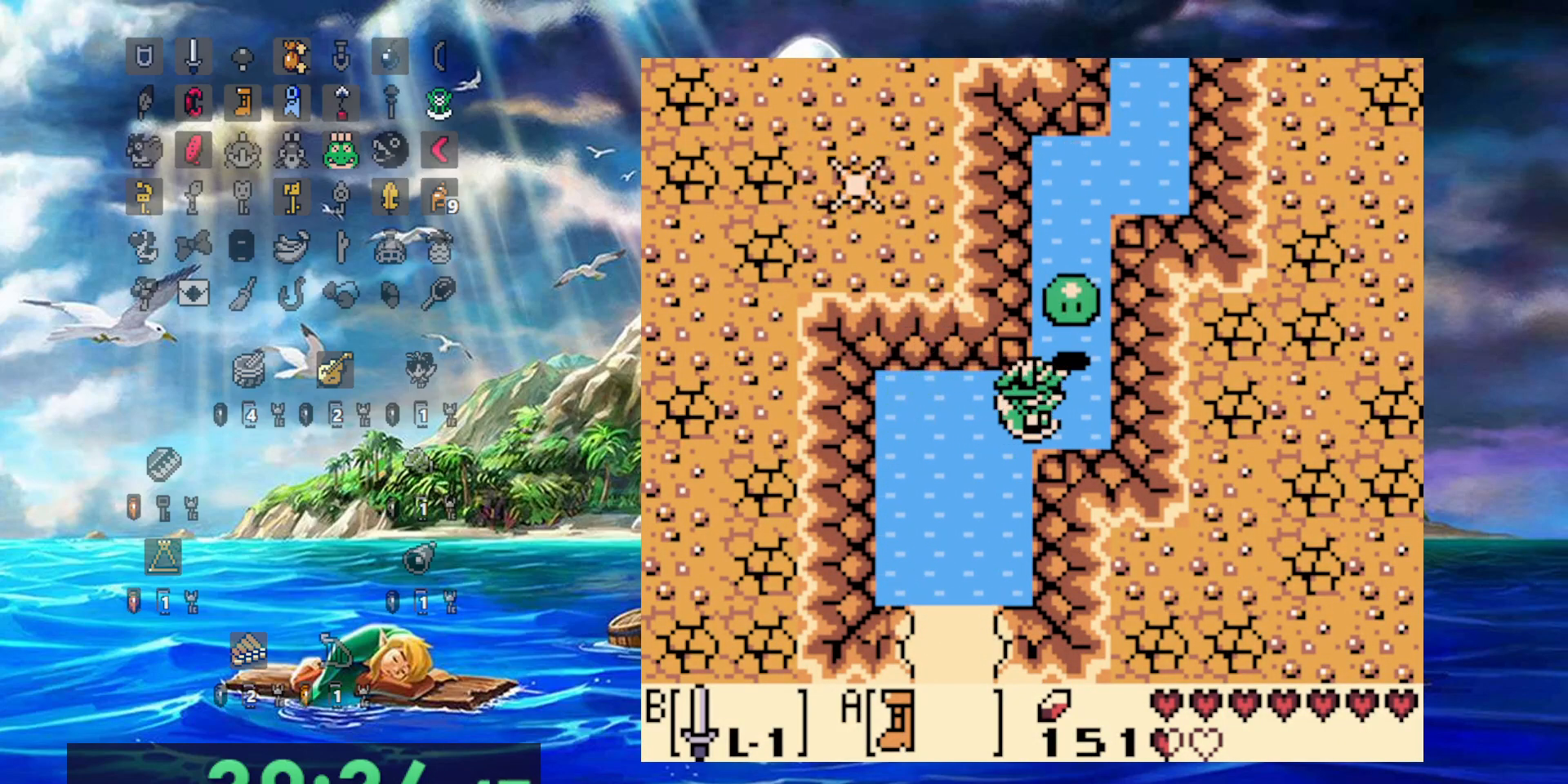
{"dt_ms": 500, "buttons": ["B"]}
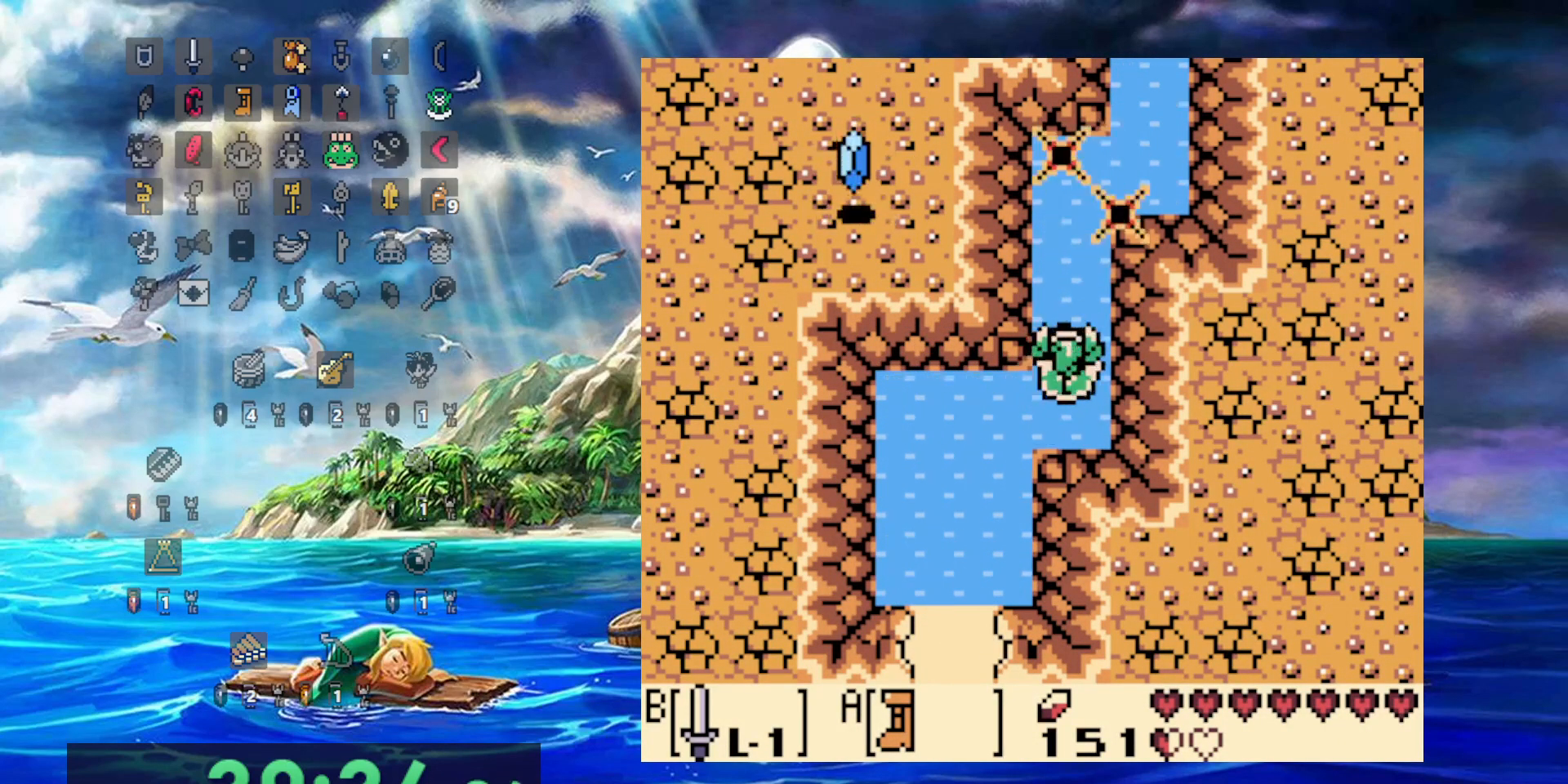
{"dt_ms": 500, "buttons": ["A"], "events": [[33, "B", "up"], [167, "A", "down"]]}
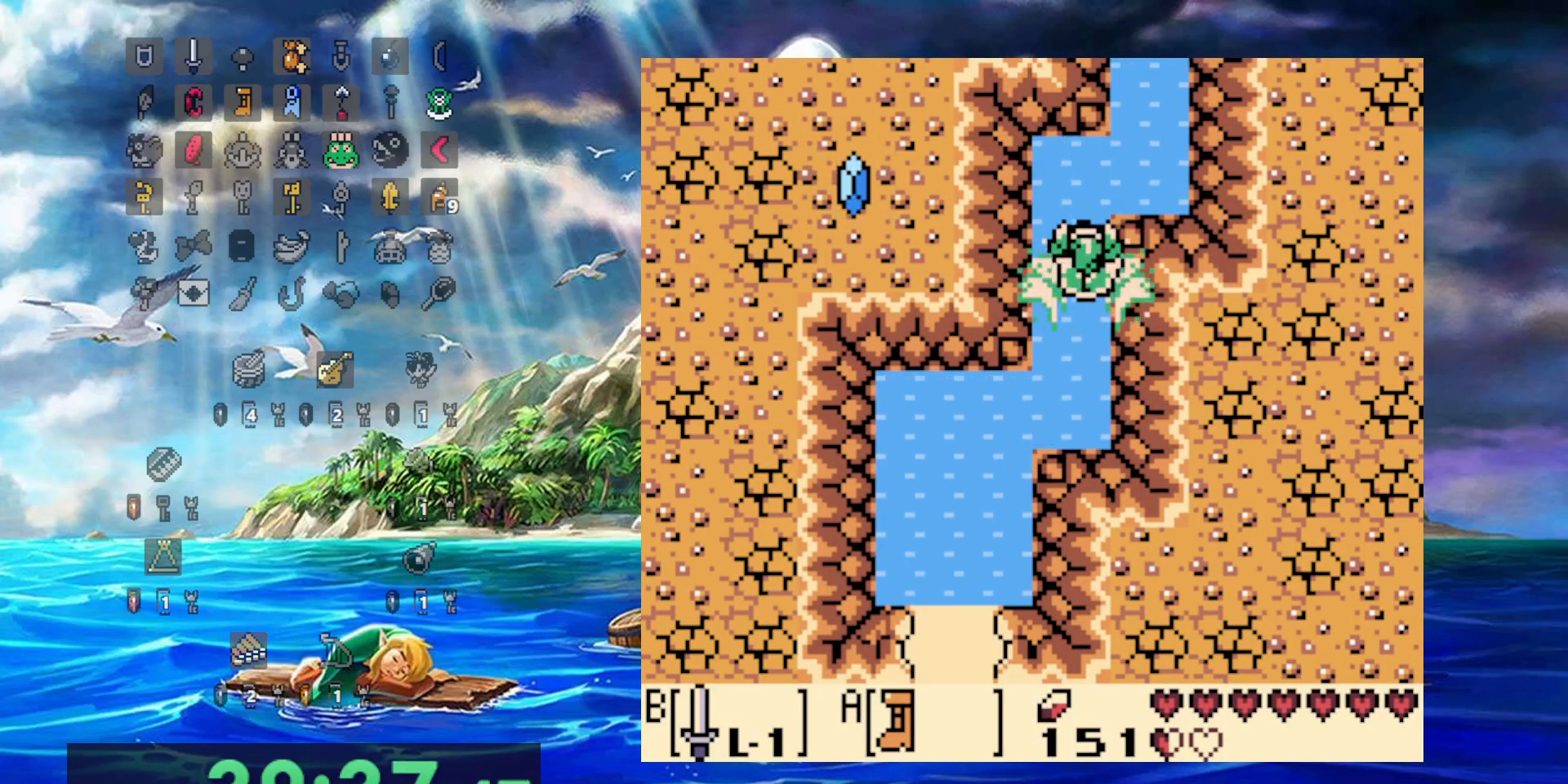
{"dt_ms": 500, "buttons": ["A"], "events": []}
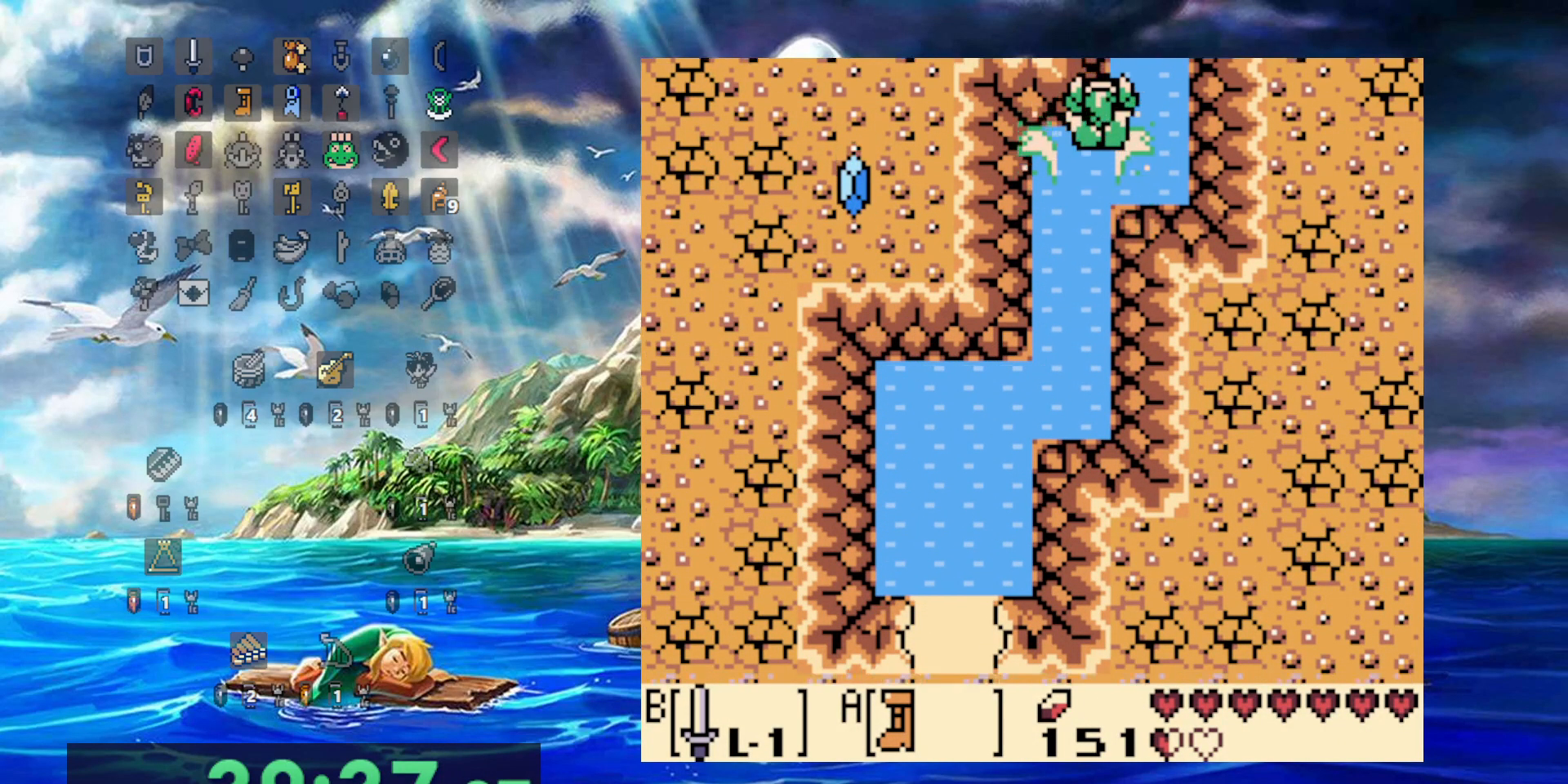
{"dt_ms": 500, "buttons": ["A"], "events": []}
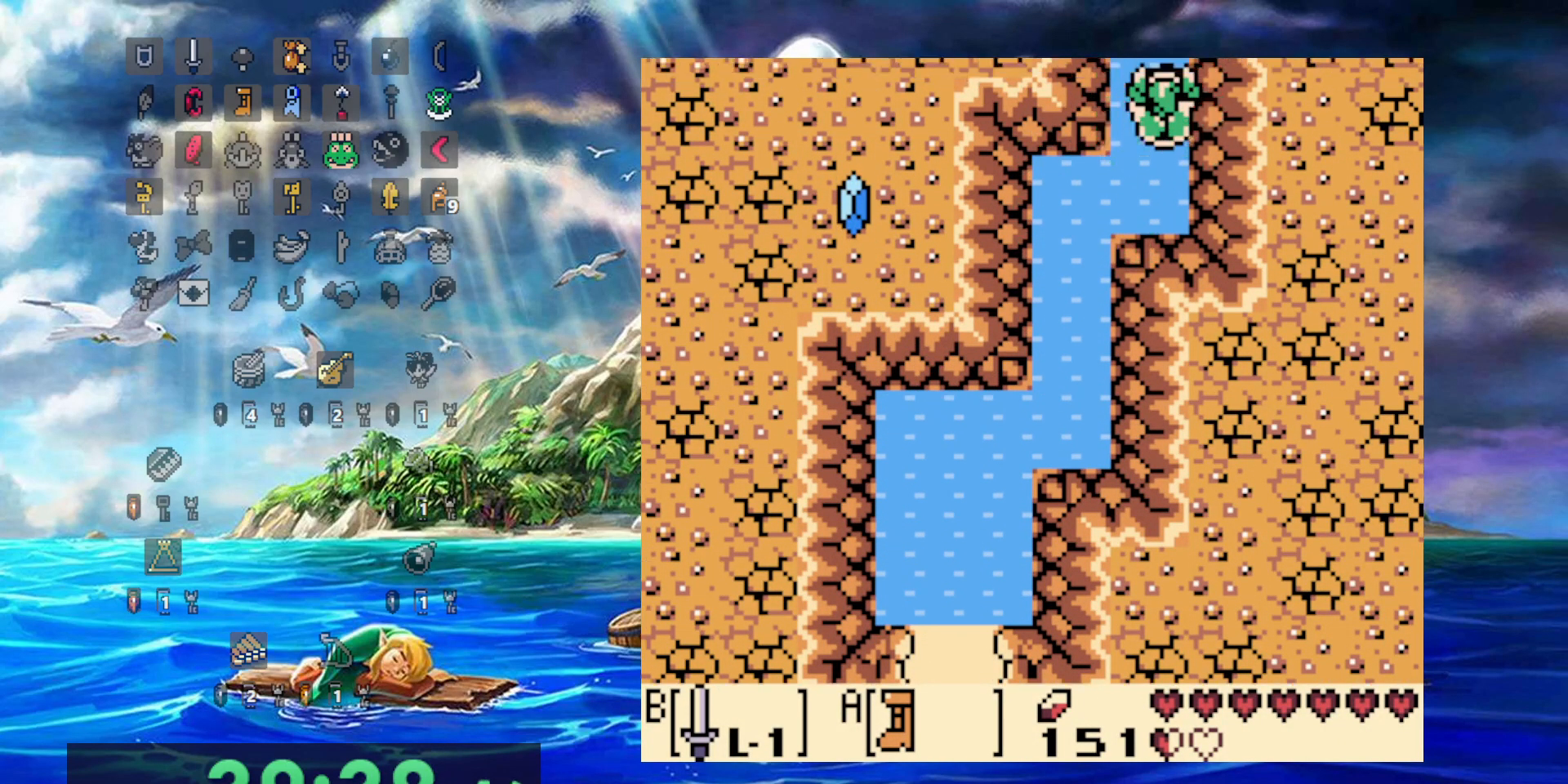
{"dt_ms": 1000, "buttons": ["A"], "events": []}